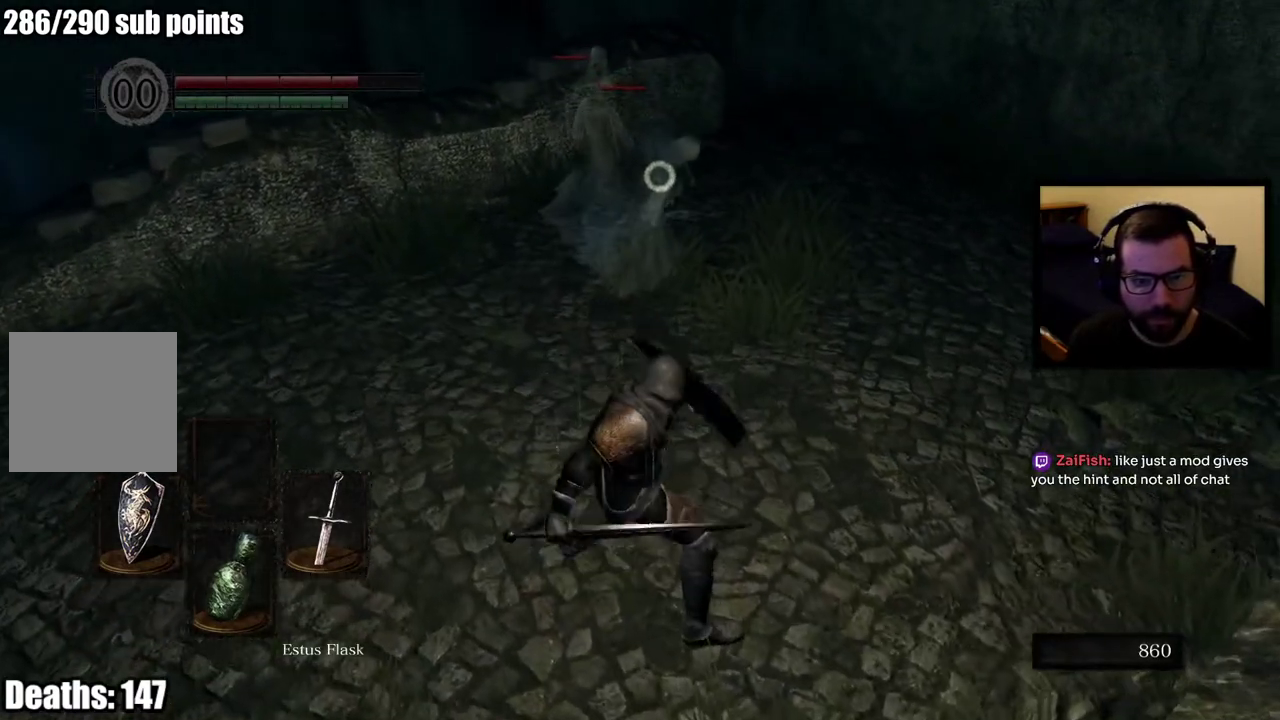
Gameplay with a controller (PlayStation layout); each line is a JSON object with the inputs held at the frame after it. "events" lists button and stick changes between this image and that frame as [ms after this image, input, new state], when the widget could be followed in between. Not read: L2.
{"buttons": ["L1"], "left_stick": "down", "right_stick": "center", "events": [[317, "R1", "up"], [317, "R2", "up"], [400, "L1", "down"], [417, "left_stick", "down"]]}
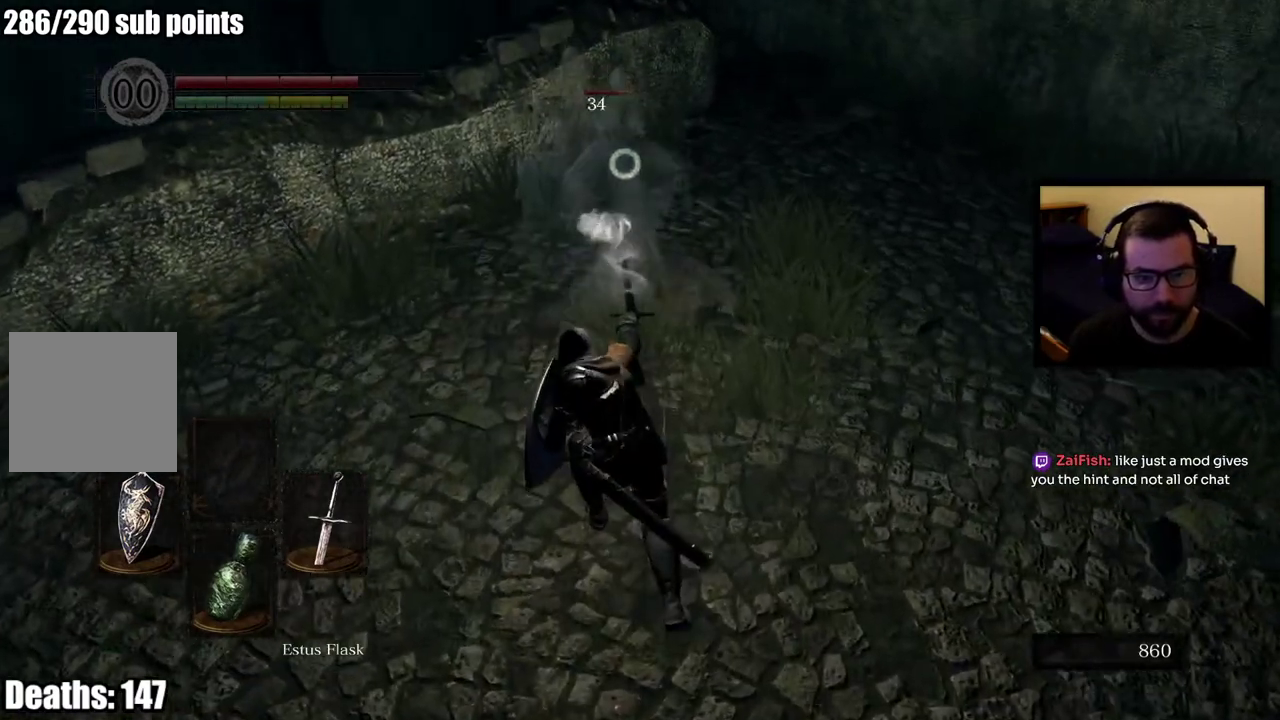
{"buttons": ["L1"], "left_stick": "down", "right_stick": "center", "events": [[117, "CIRCLE", "down"], [250, "CIRCLE", "up"]]}
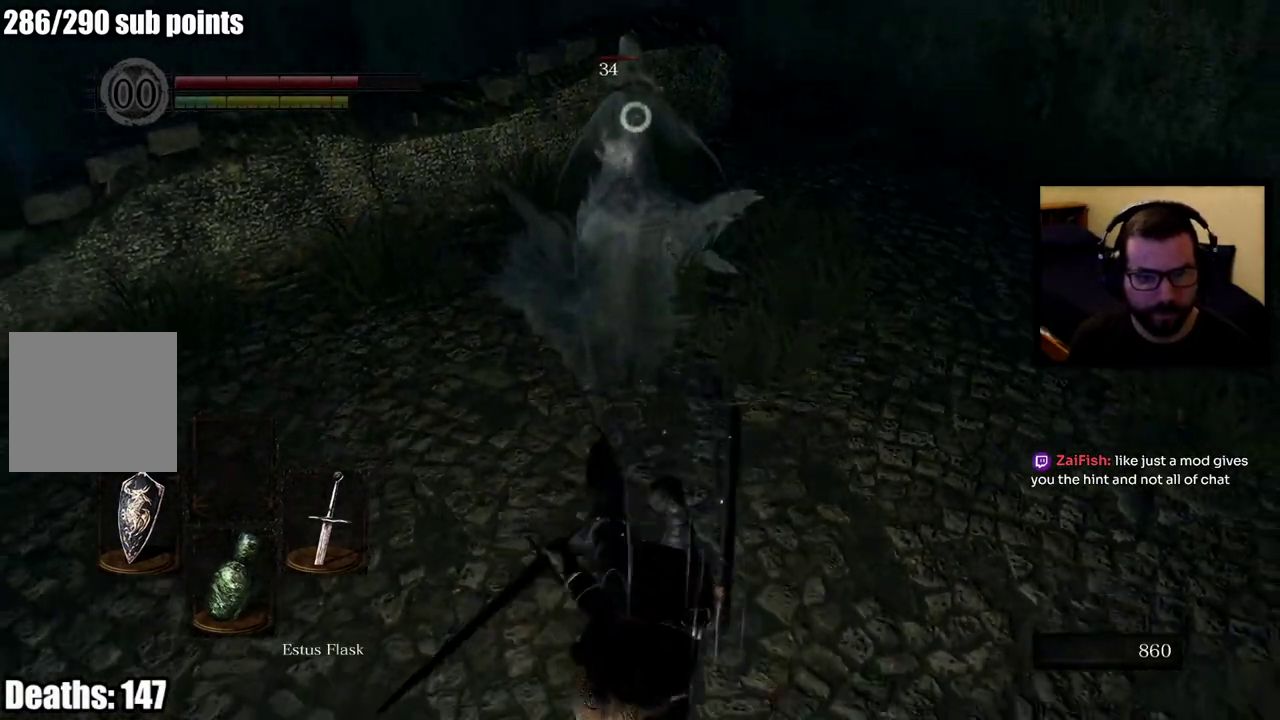
{"buttons": [], "left_stick": "up-left", "right_stick": "center", "events": [[33, "L1", "up"], [83, "left_stick", "up"], [233, "left_stick", "center"], [283, "left_stick", "down-right"], [383, "left_stick", "up-left"]]}
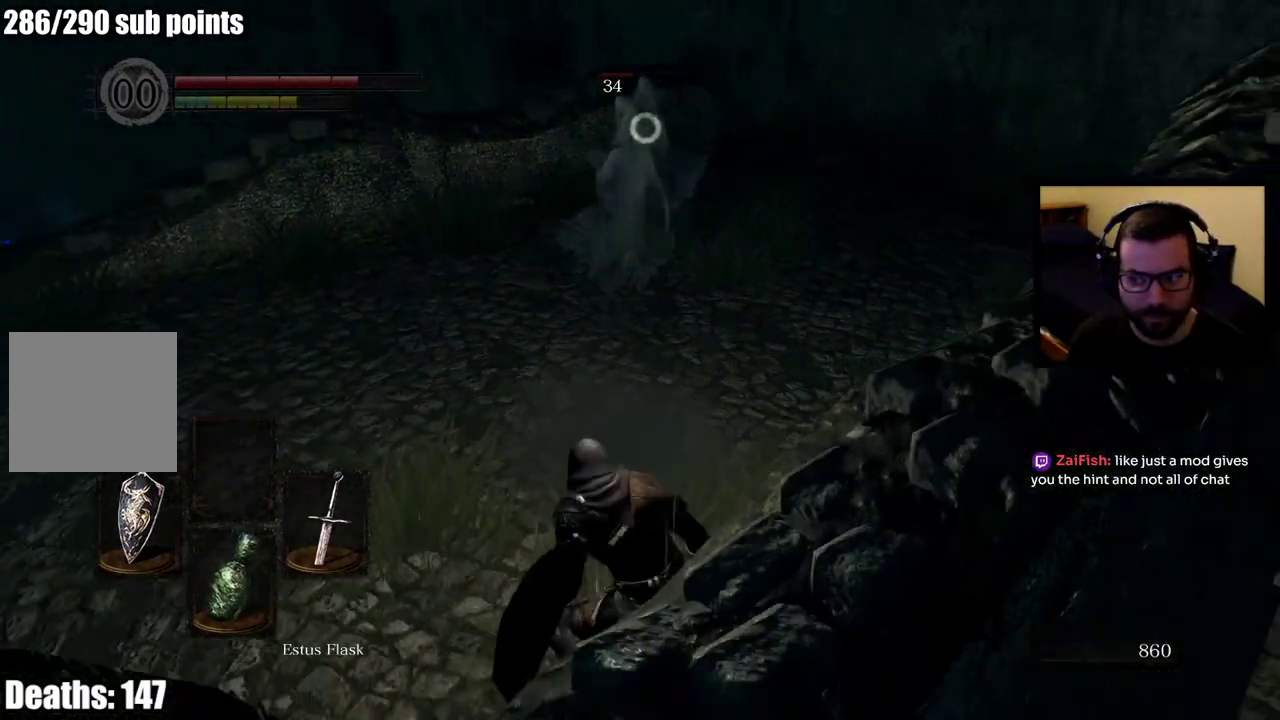
{"buttons": [], "left_stick": "up-left", "right_stick": "center", "events": [[117, "left_stick", "left"], [317, "left_stick", "up-left"]]}
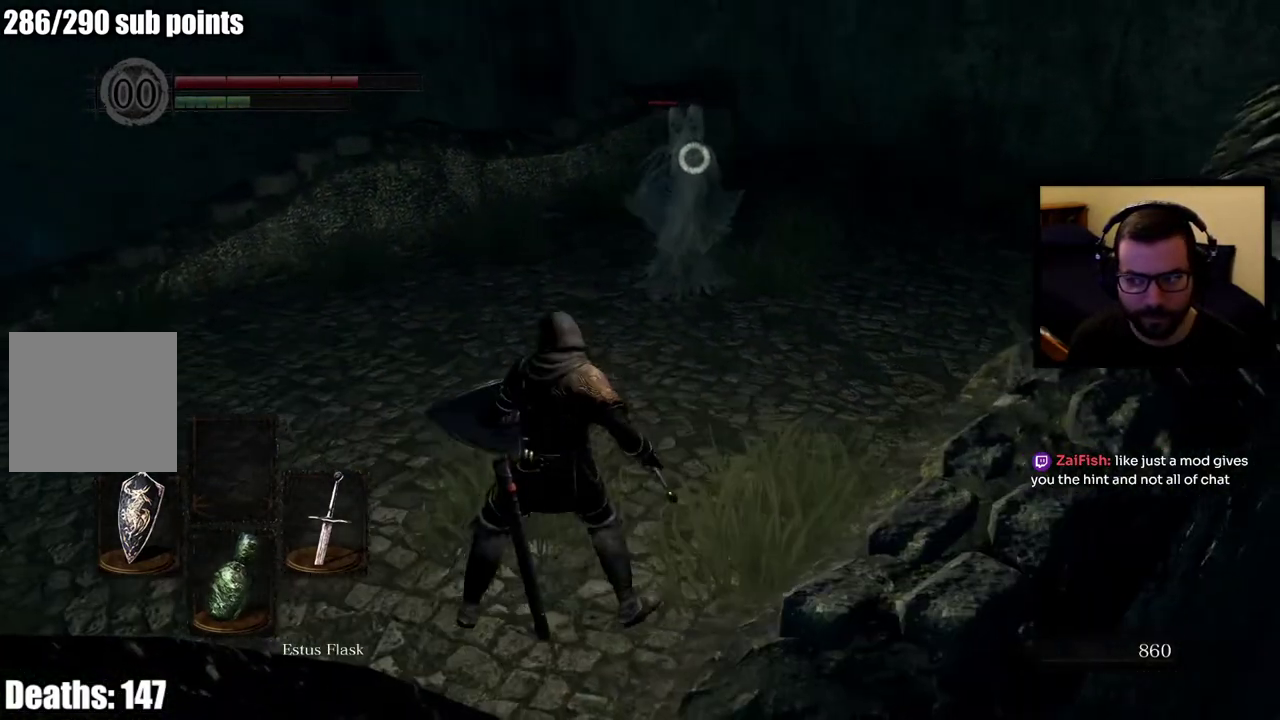
{"buttons": ["L1"], "left_stick": "up-left", "right_stick": "center", "events": [[133, "L1", "down"]]}
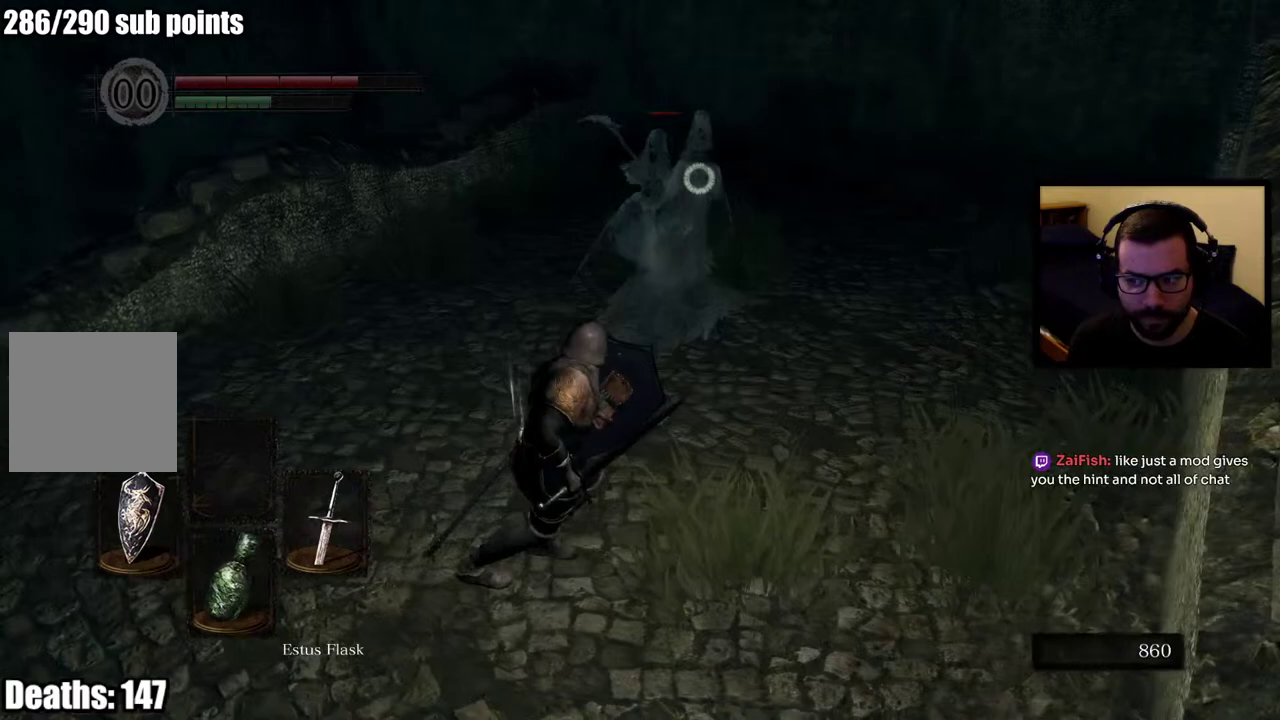
{"buttons": [], "left_stick": "left", "right_stick": "center", "events": [[17, "left_stick", "left"], [500, "L1", "up"]]}
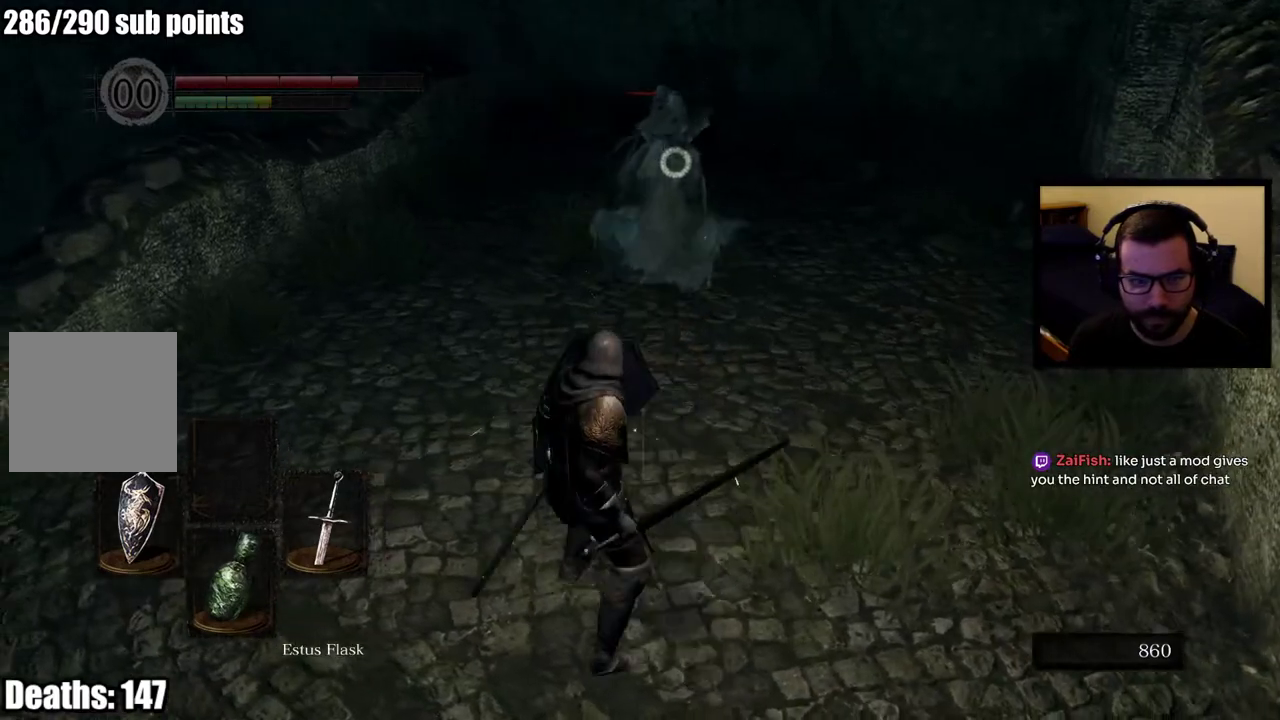
{"buttons": [], "left_stick": "up-left", "right_stick": "center", "events": [[133, "left_stick", "up-left"], [217, "left_stick", "up"], [450, "left_stick", "up-left"]]}
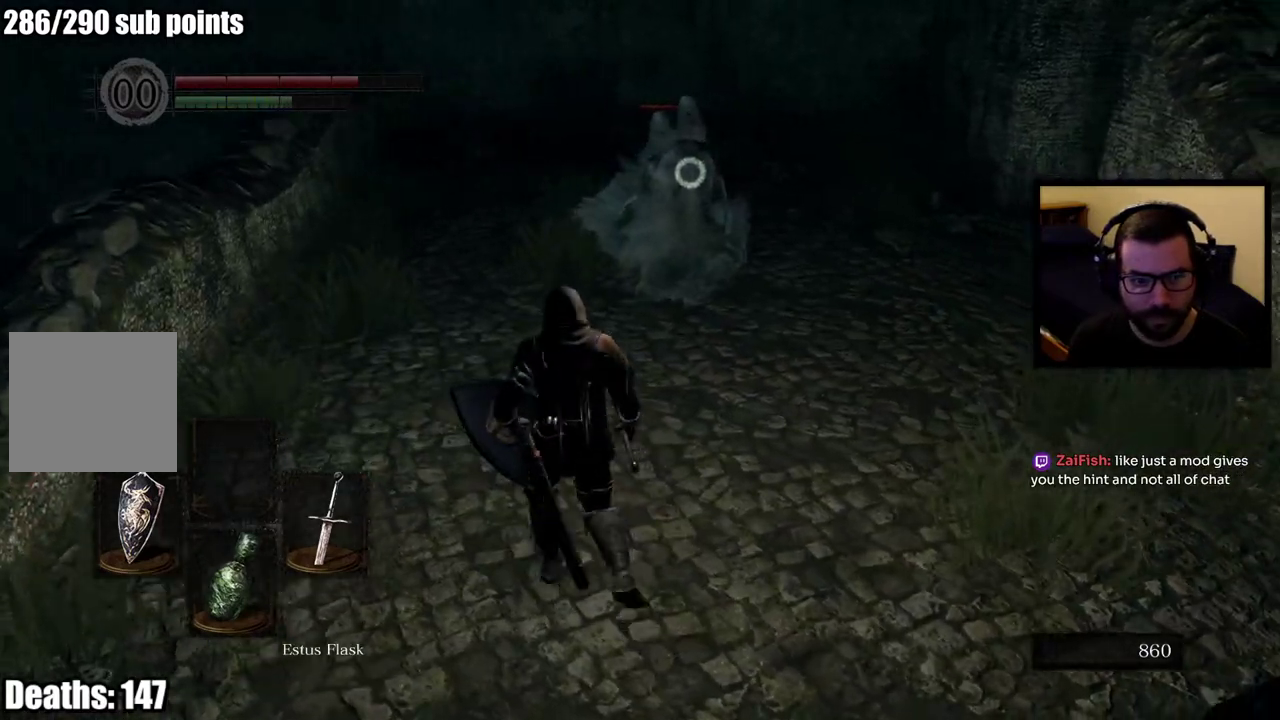
{"buttons": ["R1"], "left_stick": "up", "right_stick": "center", "events": [[133, "left_stick", "up"], [500, "R1", "down"]]}
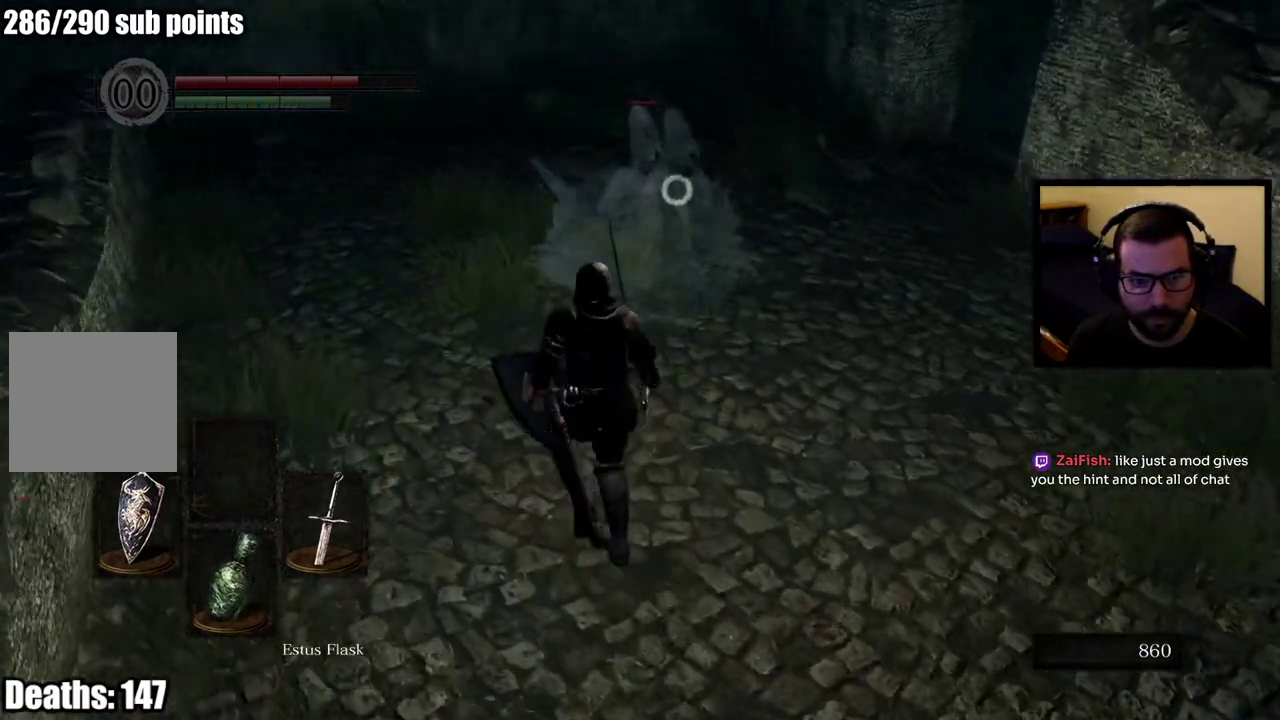
{"buttons": [], "left_stick": "up-left", "right_stick": "center", "events": [[67, "left_stick", "up-left"], [100, "R1", "up"], [150, "R1", "down"], [300, "R1", "up"]]}
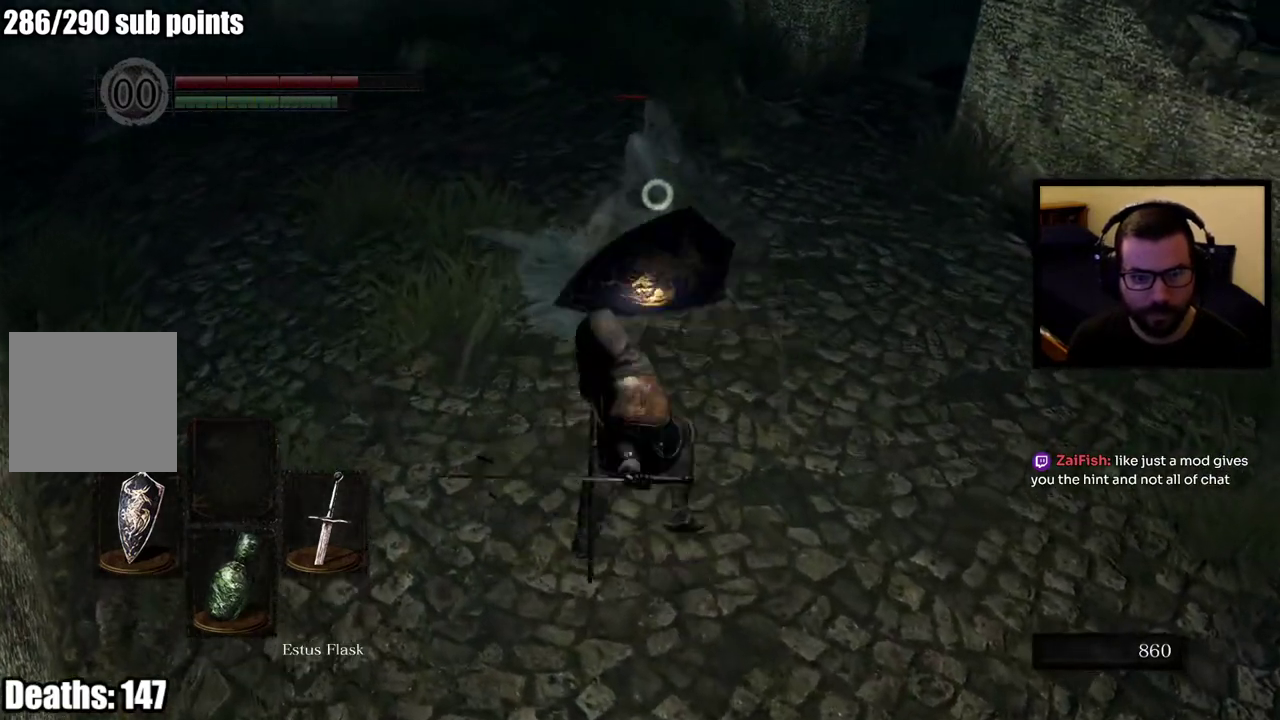
{"buttons": ["R1"], "left_stick": "up-left", "right_stick": "center", "events": [[167, "R1", "down"], [283, "R1", "up"], [333, "R1", "down"], [433, "R1", "up"], [483, "R1", "down"]]}
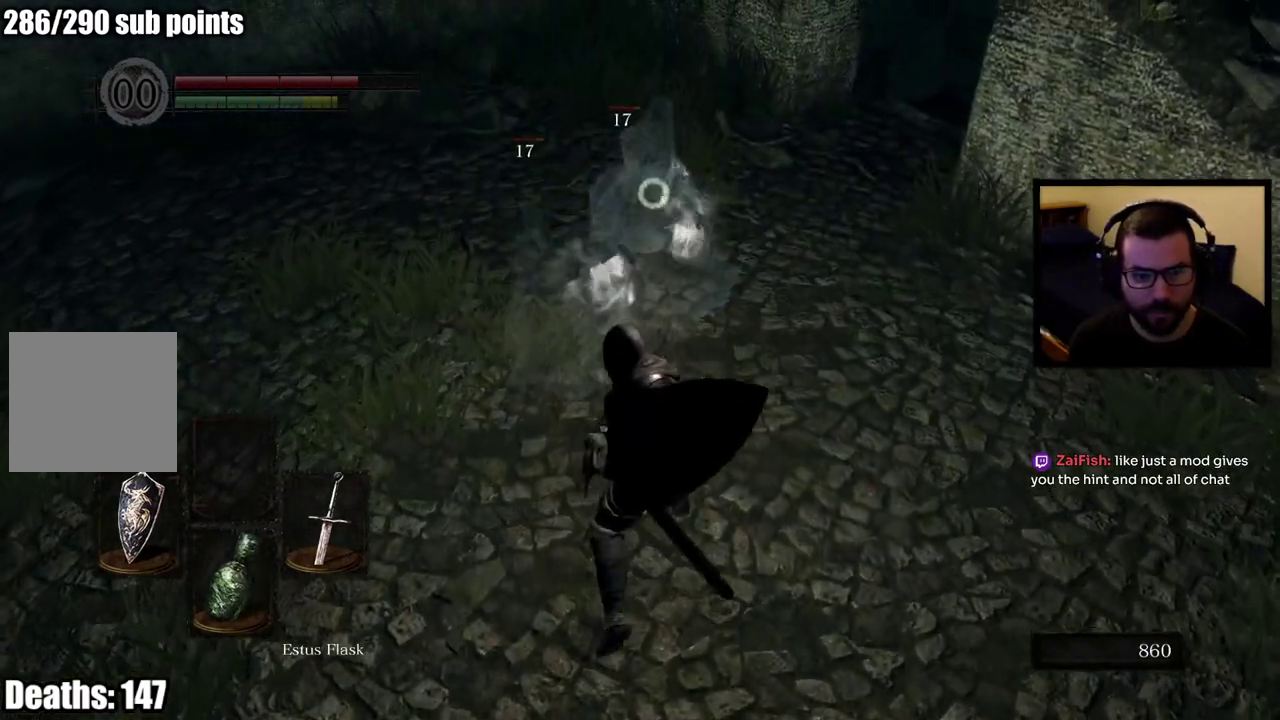
{"buttons": ["R1"], "left_stick": "left", "right_stick": "center", "events": [[117, "R1", "up"], [217, "left_stick", "left"], [333, "R1", "down"], [450, "R1", "up"], [500, "R1", "down"]]}
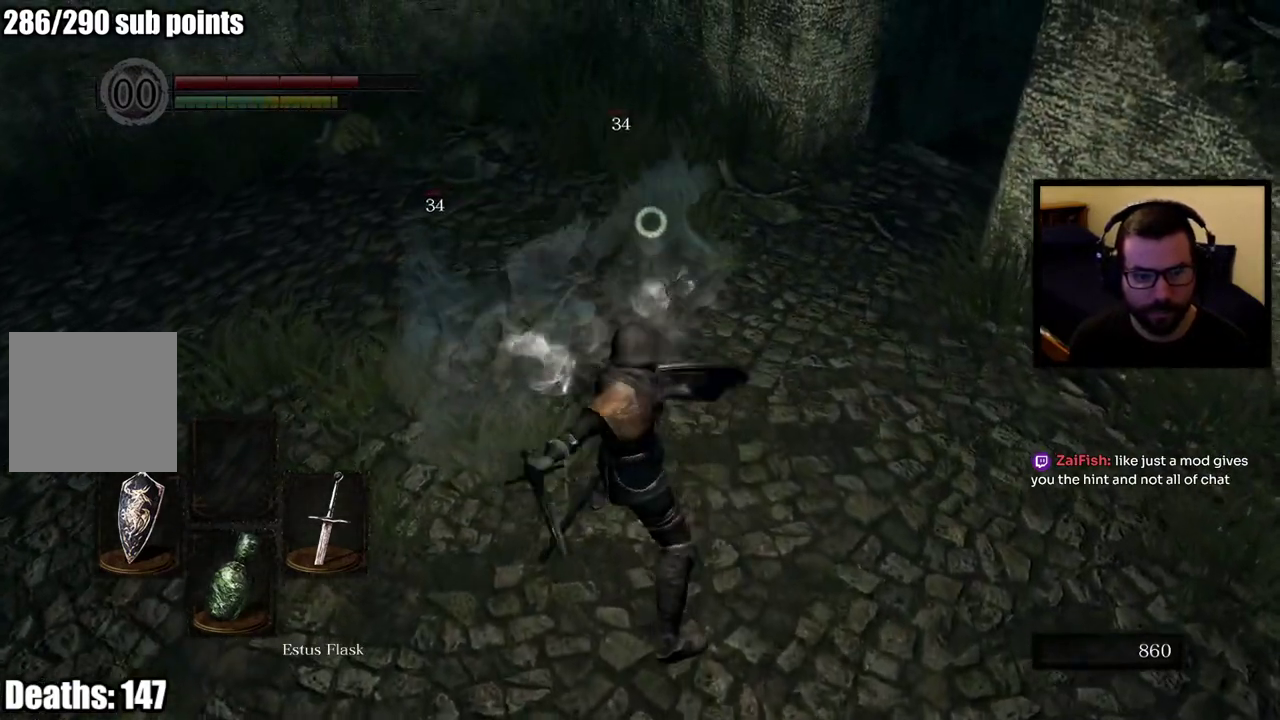
{"buttons": ["R1"], "left_stick": "left", "right_stick": "center", "events": [[117, "R1", "up"], [417, "R1", "down"]]}
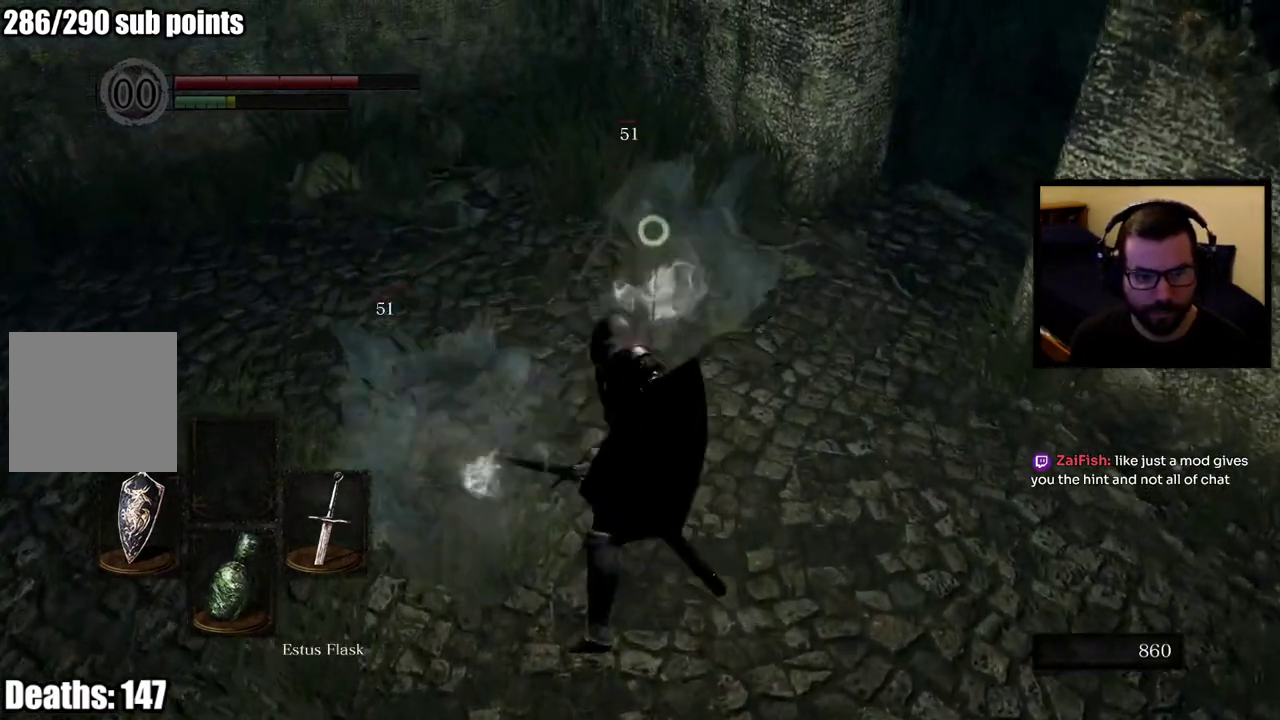
{"buttons": [], "left_stick": "left", "right_stick": "center", "events": [[33, "R1", "up"], [100, "R1", "down"], [400, "R1", "up"]]}
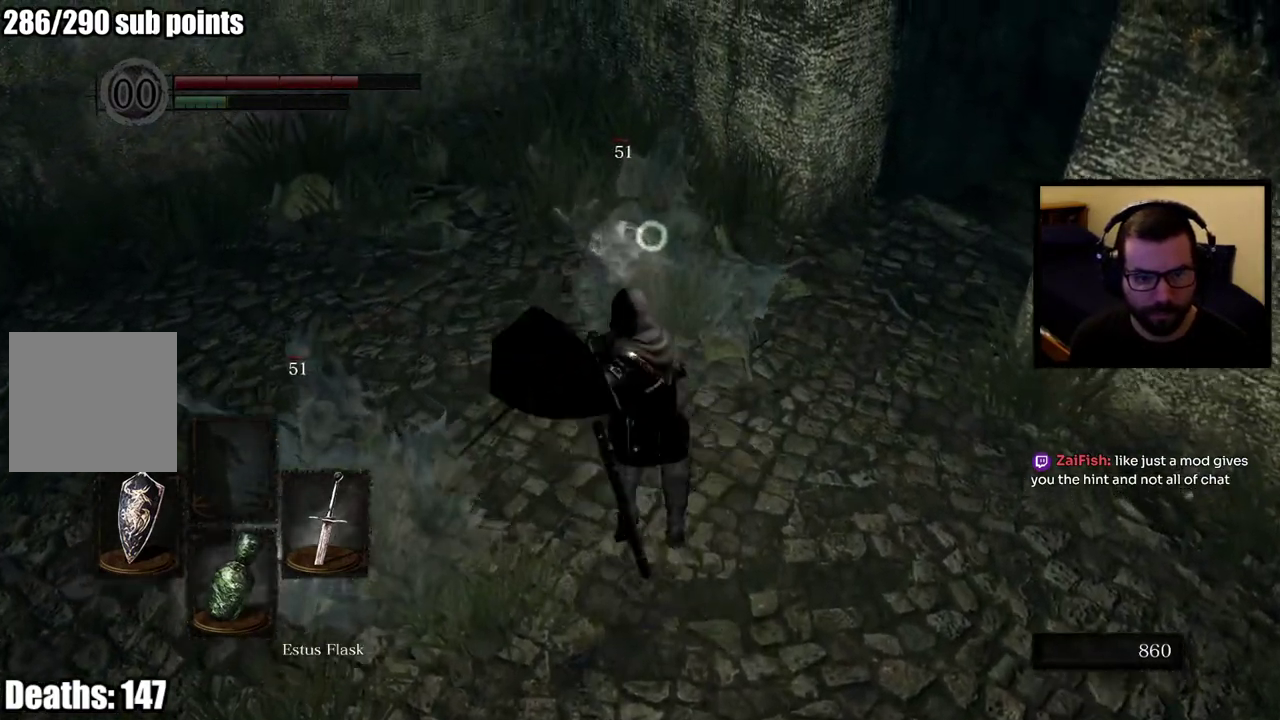
{"buttons": ["R1"], "left_stick": "left", "right_stick": "center", "events": [[200, "R1", "down"], [317, "R1", "up"], [367, "R1", "down"]]}
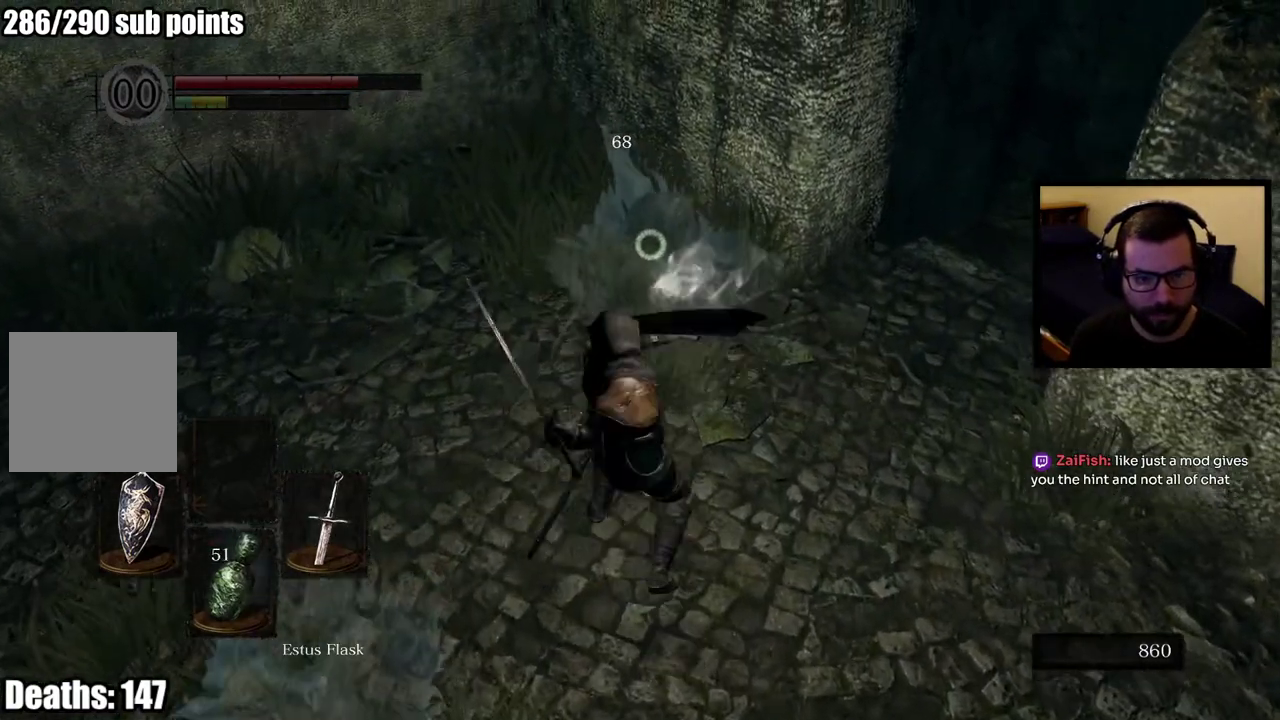
{"buttons": [], "left_stick": "left", "right_stick": "center", "events": [[17, "R1", "up"]]}
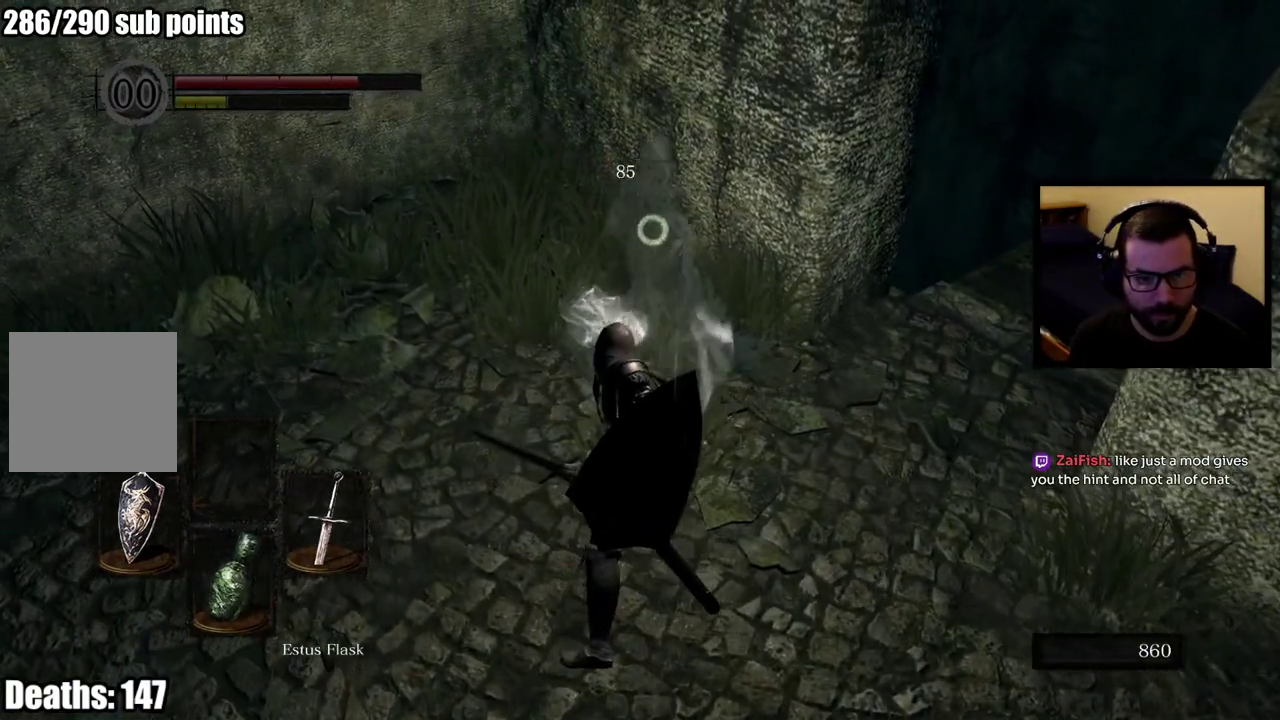
{"buttons": ["L1"], "left_stick": "left", "right_stick": "center", "events": [[33, "L1", "down"], [233, "right_stick", "down-left"], [417, "right_stick", "center"]]}
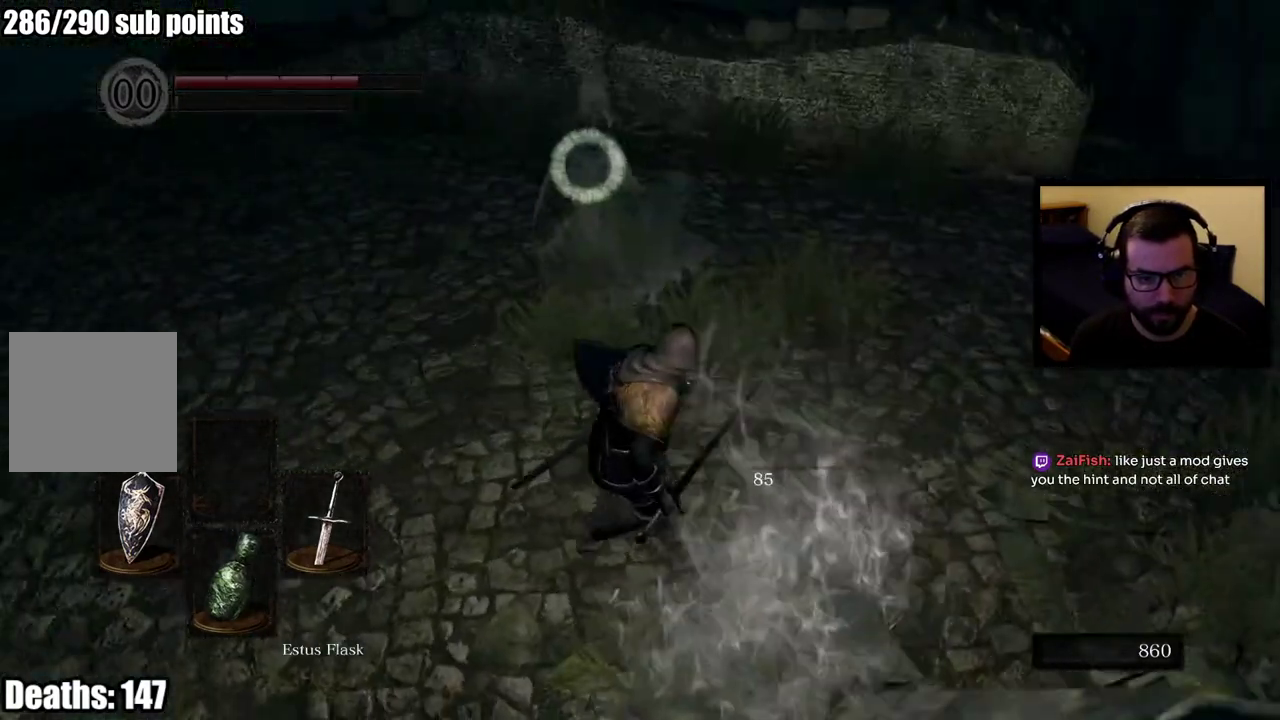
{"buttons": [], "left_stick": "right", "right_stick": "center"}
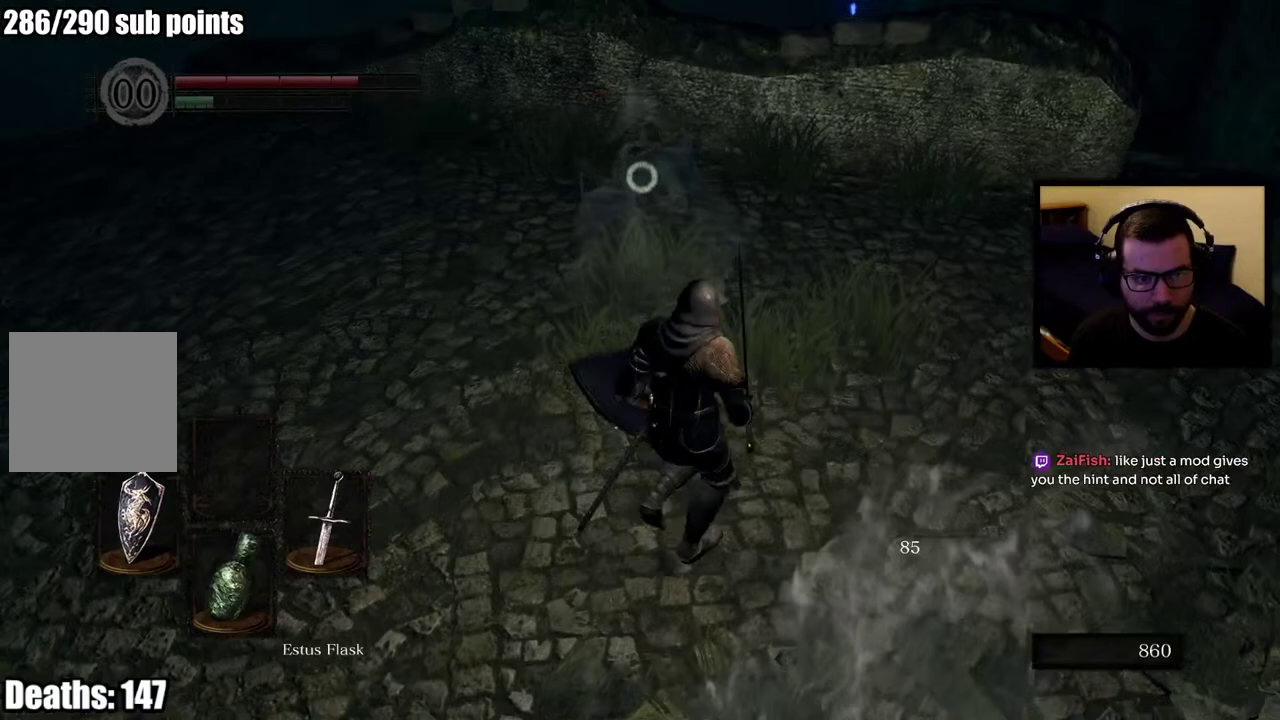
{"buttons": ["L1"], "left_stick": "down-right", "right_stick": "center", "events": [[133, "L1", "down"], [300, "left_stick", "down-right"]]}
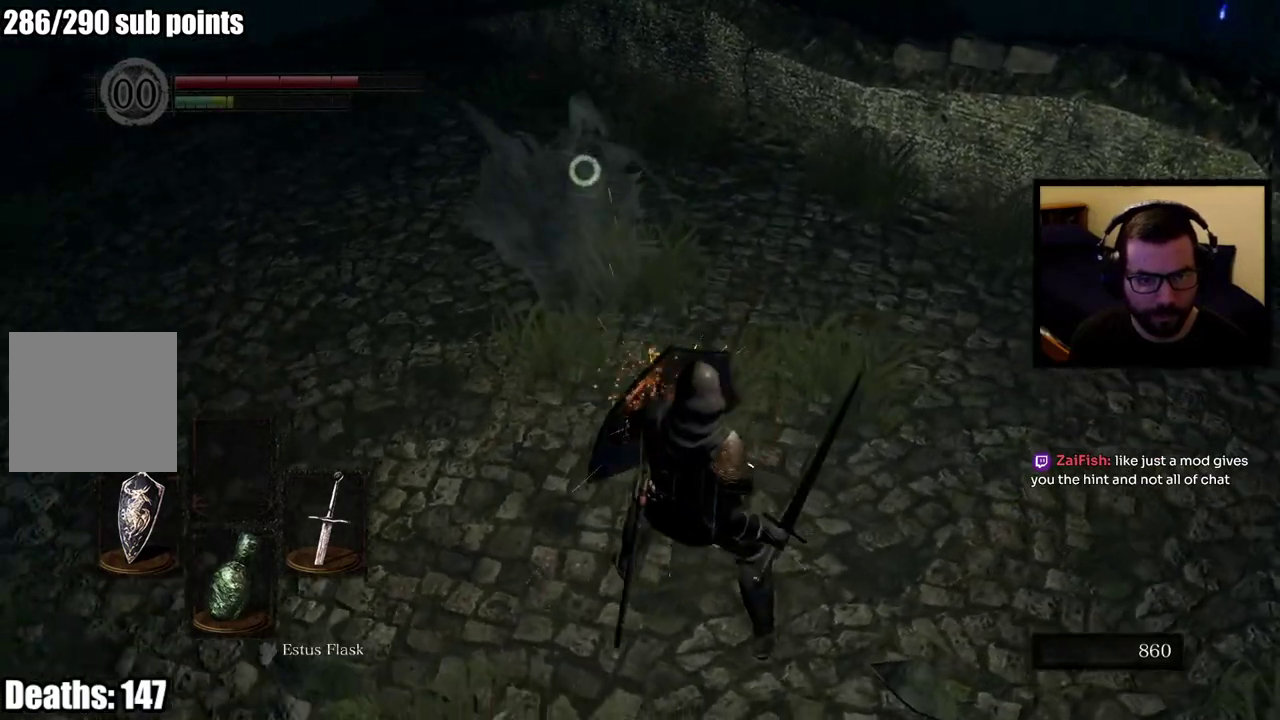
{"buttons": [], "left_stick": "up", "right_stick": "center", "events": [[150, "L1", "up"], [183, "left_stick", "up"]]}
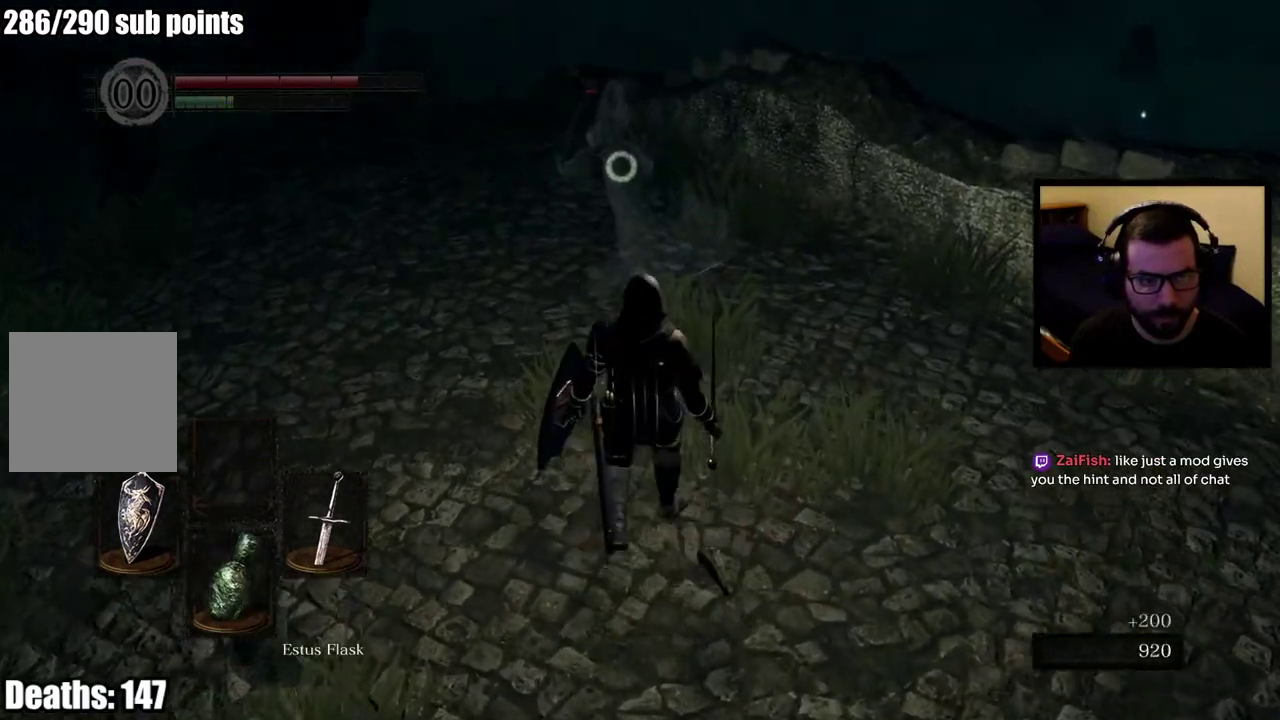
{"buttons": [], "left_stick": "up", "right_stick": "center", "events": [[100, "left_stick", "up-left"], [167, "R1", "down"], [283, "R1", "up"], [300, "left_stick", "up"], [333, "R1", "down"], [483, "R1", "up"]]}
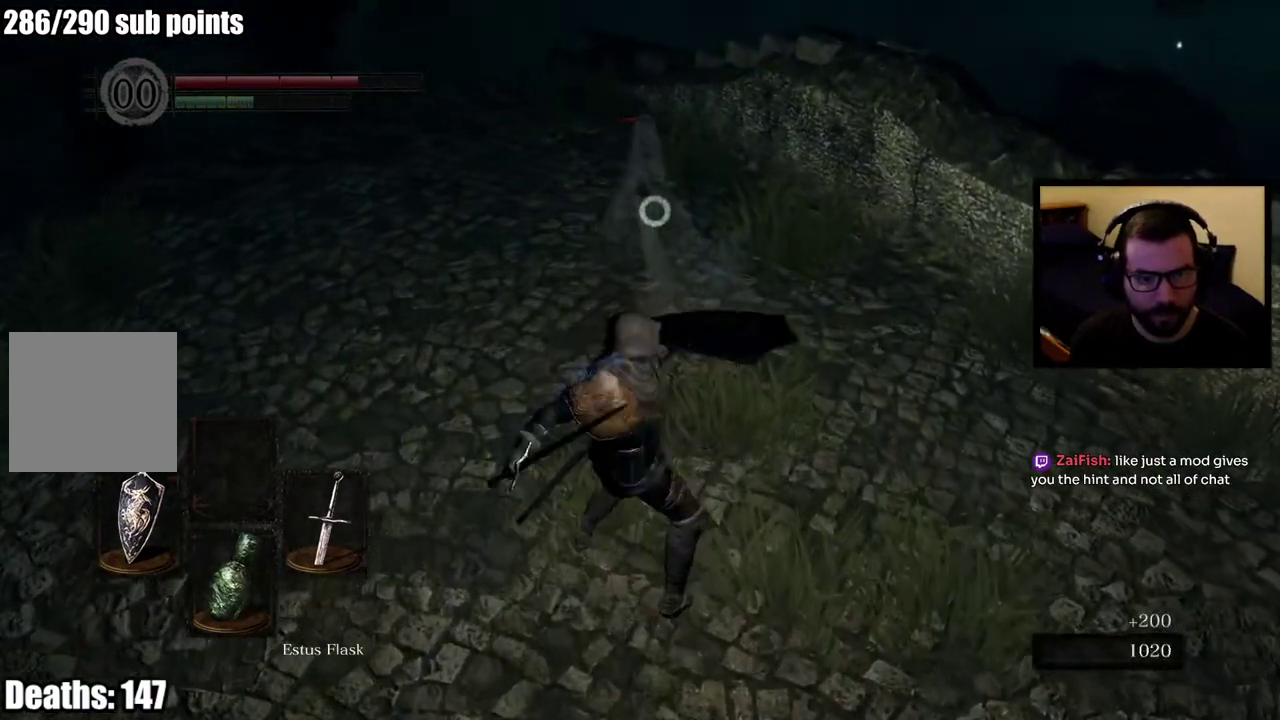
{"buttons": ["R1"], "left_stick": "up", "right_stick": "center", "events": [[300, "R1", "down"], [400, "R1", "up"], [467, "R1", "down"]]}
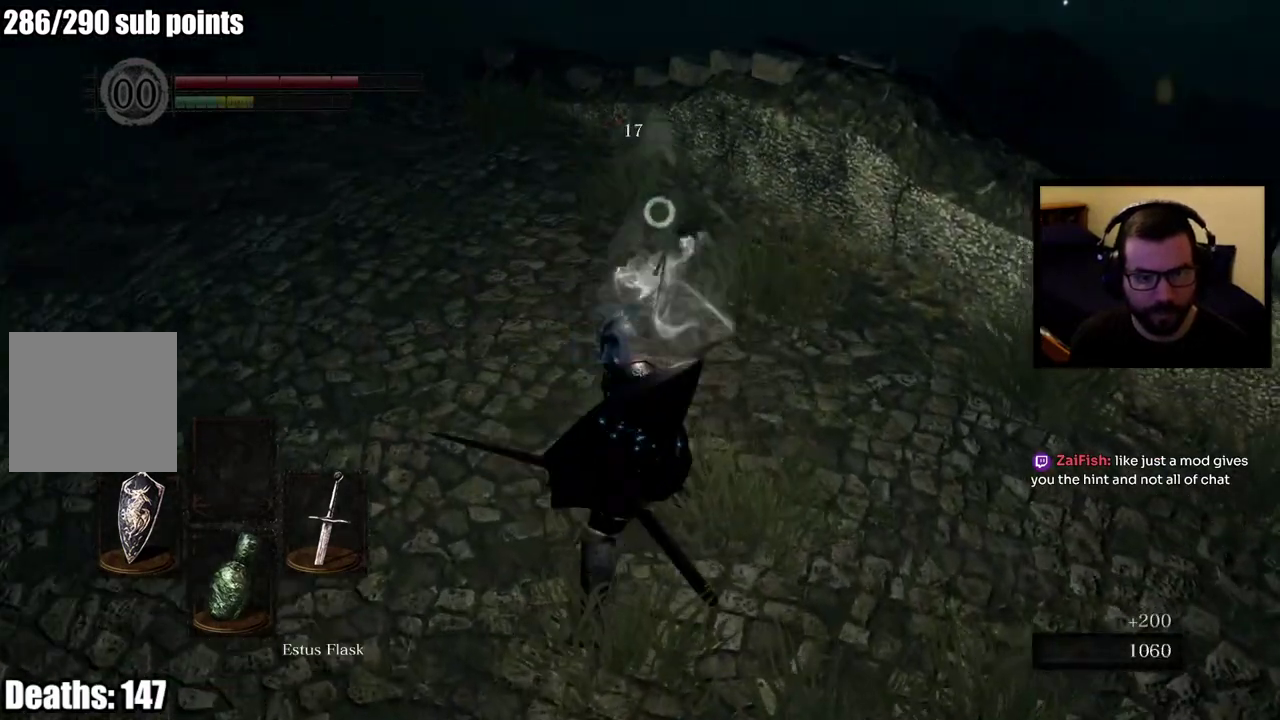
{"buttons": ["R1"], "left_stick": "up", "right_stick": "center", "events": [[233, "R1", "up"], [283, "R1", "down"], [400, "R1", "up"], [500, "R1", "down"]]}
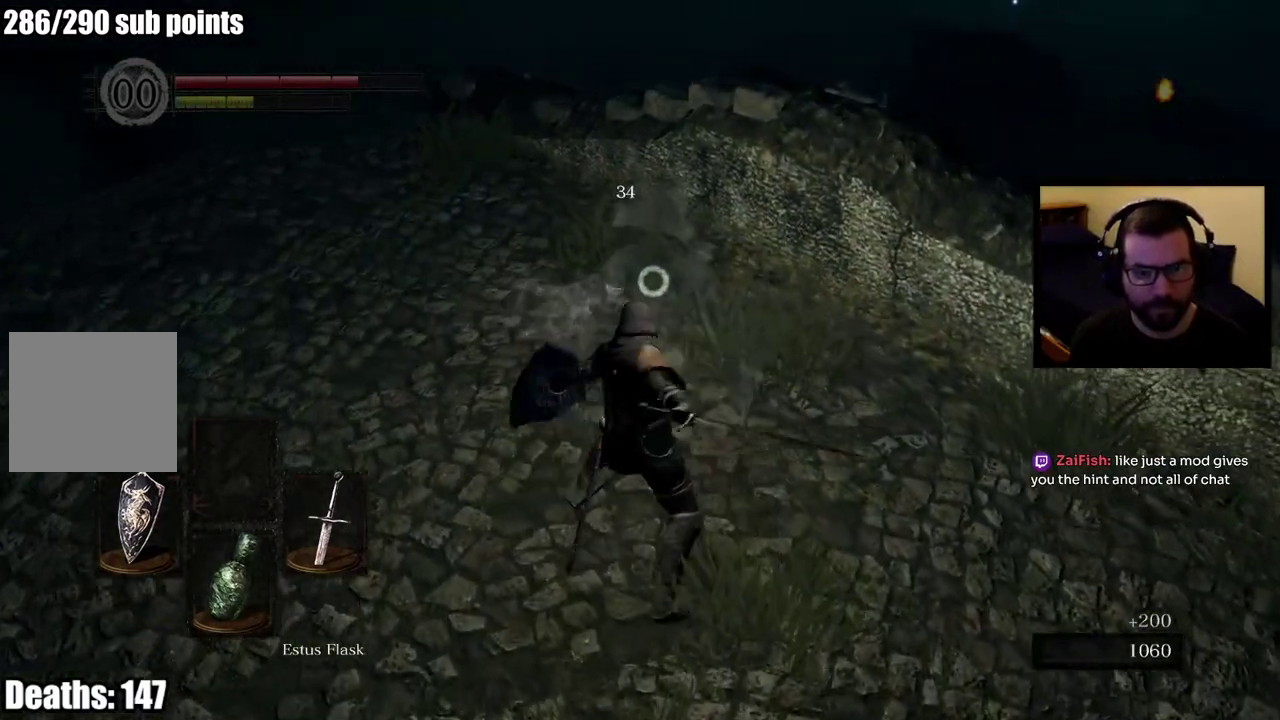
{"buttons": [], "left_stick": "up-left", "right_stick": "center", "events": [[267, "left_stick", "up-left"], [283, "R1", "up"]]}
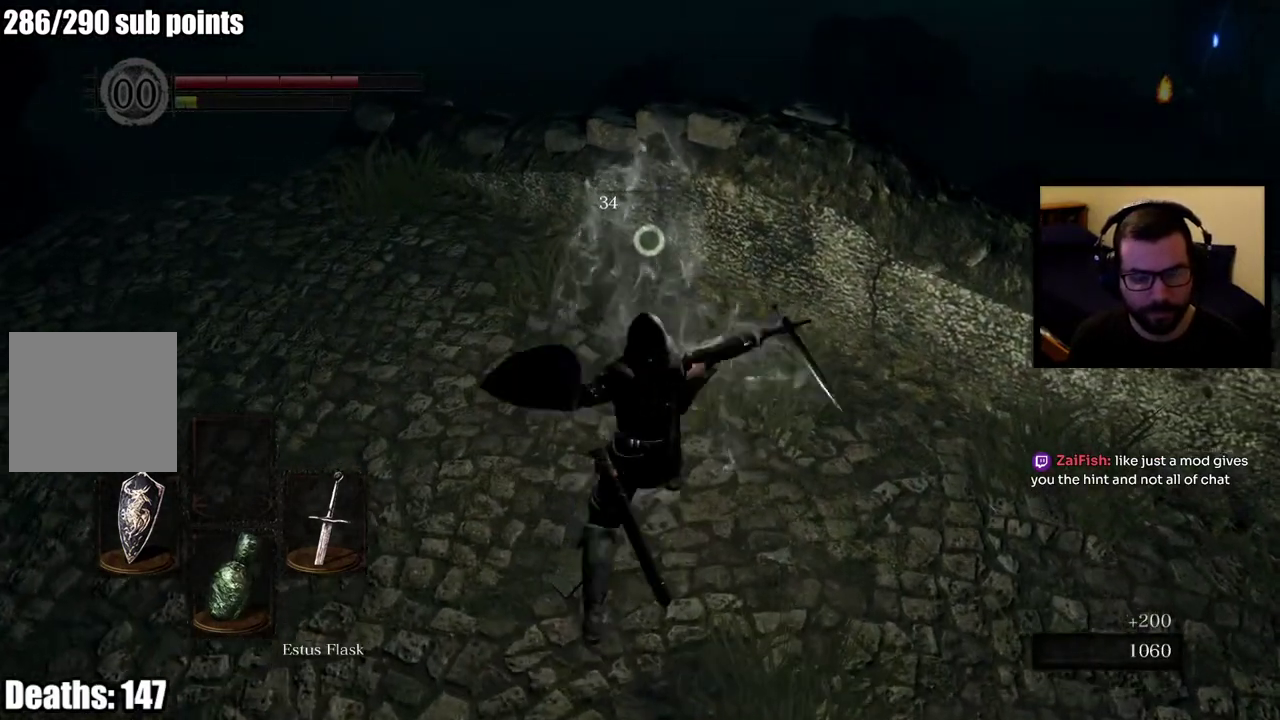
{"buttons": [], "left_stick": "center", "right_stick": "right", "events": [[150, "left_stick", "center"], [250, "right_stick", "right"]]}
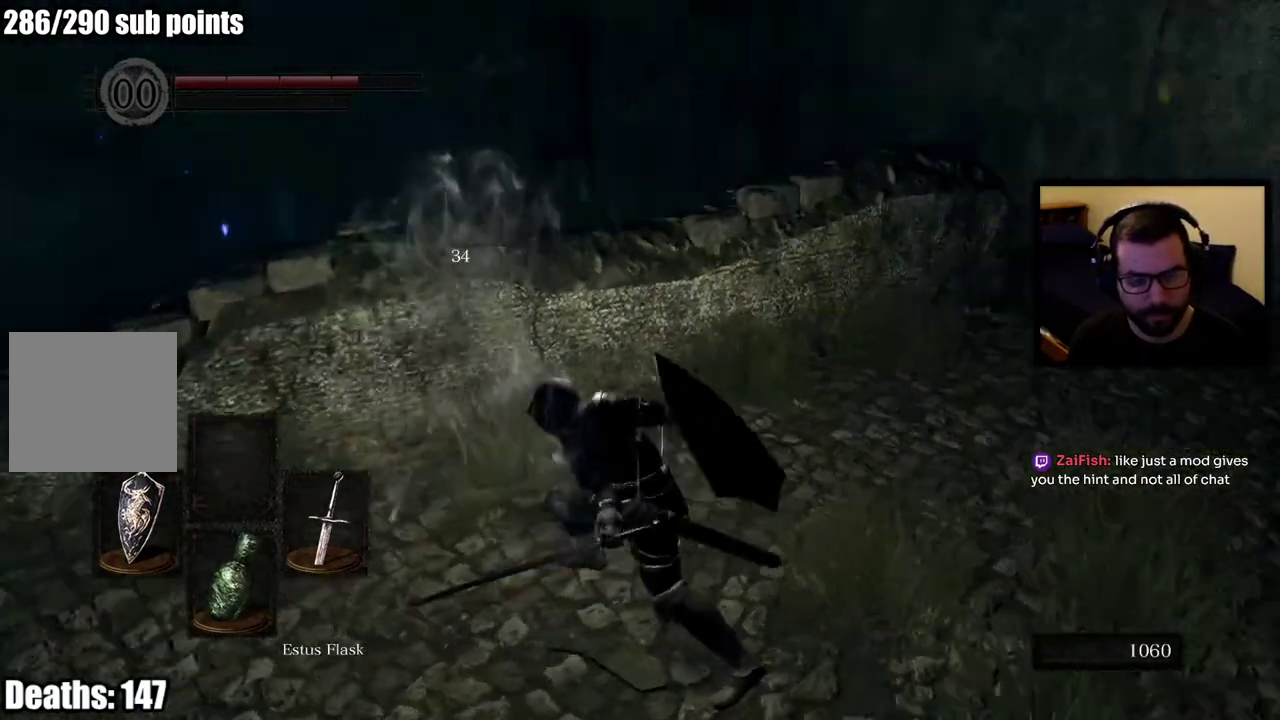
{"buttons": [], "left_stick": "up-right", "right_stick": "right", "events": [[183, "left_stick", "right"], [183, "right_stick", "center"], [367, "left_stick", "down-left"], [383, "right_stick", "right"], [483, "left_stick", "up-right"]]}